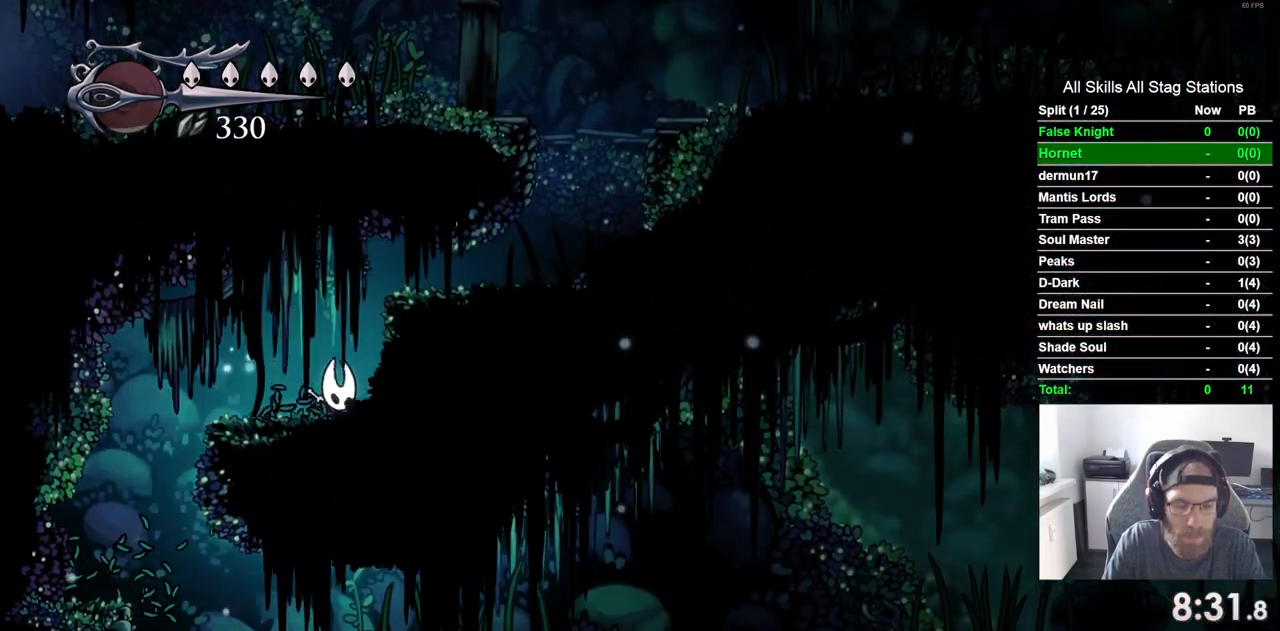
Gameplay with a controller (PlayStation layout); each line is a JSON object with the inputs held at the frame after it (dt_ms = milliseconds from this image to that frame). "events" lists button and stick changes between this image and that frame as [ms after this image, input, new state], when the widget could be followed in between. Not read: L3 R3.
{"dt_ms": 500, "buttons": ["DPAD_RIGHT"], "left_stick": "center", "right_stick": "center", "events": [[483, "CROSS", "up"]]}
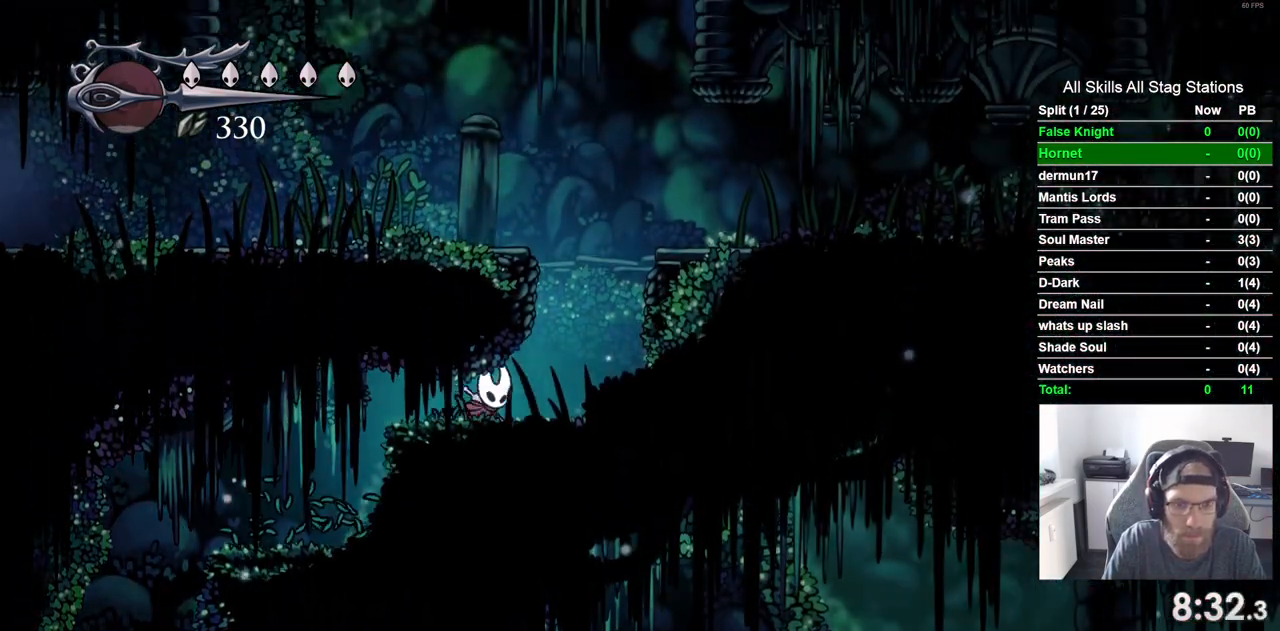
{"dt_ms": 500, "buttons": ["CROSS", "DPAD_LEFT"], "left_stick": "center", "right_stick": "center", "events": [[133, "CROSS", "down"], [300, "DPAD_RIGHT", "up"], [333, "DPAD_LEFT", "down"]]}
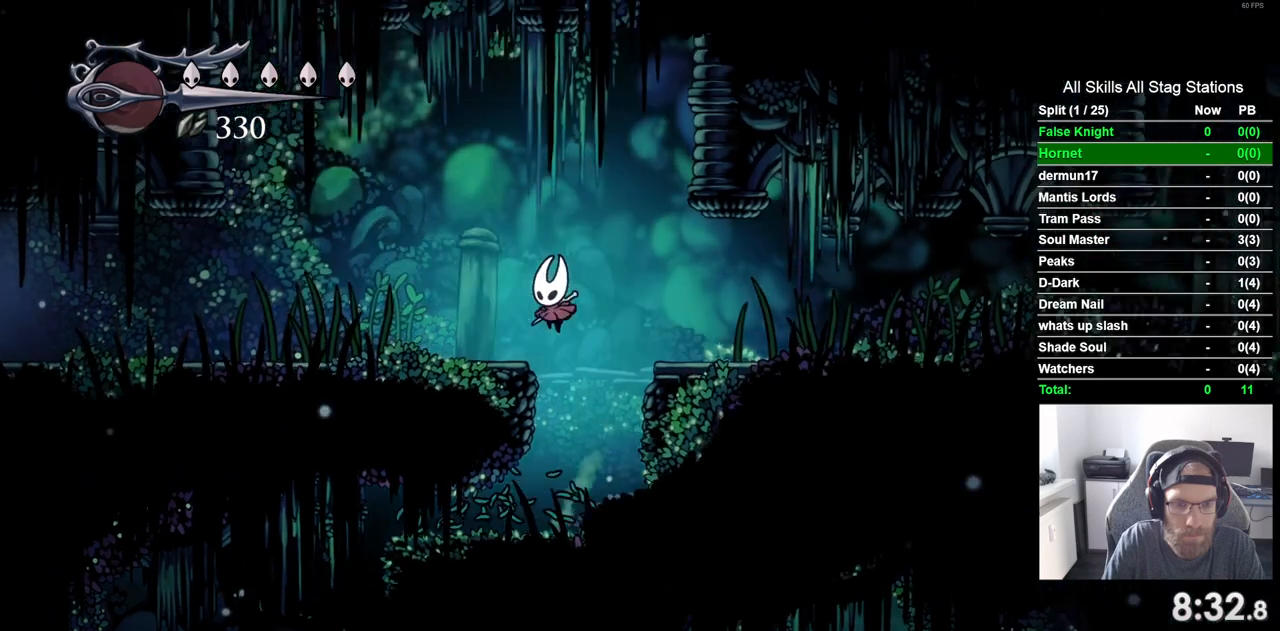
{"dt_ms": 500, "buttons": ["DPAD_LEFT"], "left_stick": "center", "right_stick": "center", "events": [[83, "CROSS", "up"], [283, "SQUARE", "down"], [483, "SQUARE", "up"]]}
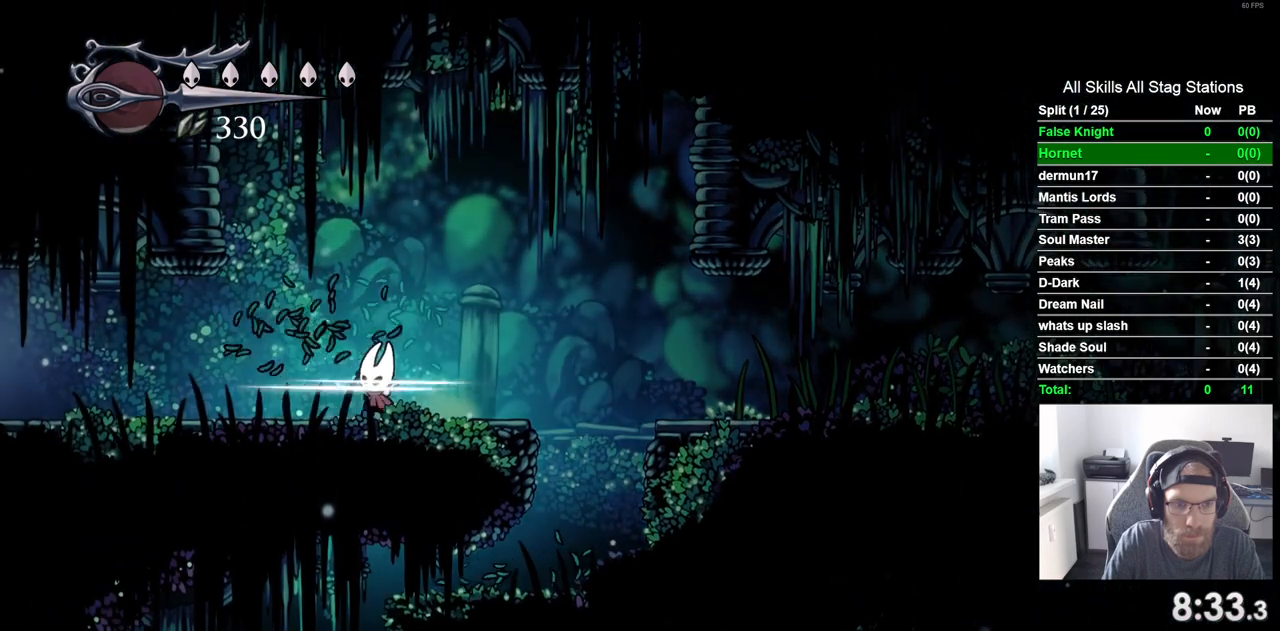
{"dt_ms": 500, "buttons": ["DPAD_LEFT"], "left_stick": "center", "right_stick": "center", "events": [[200, "SQUARE", "down"], [367, "SQUARE", "up"]]}
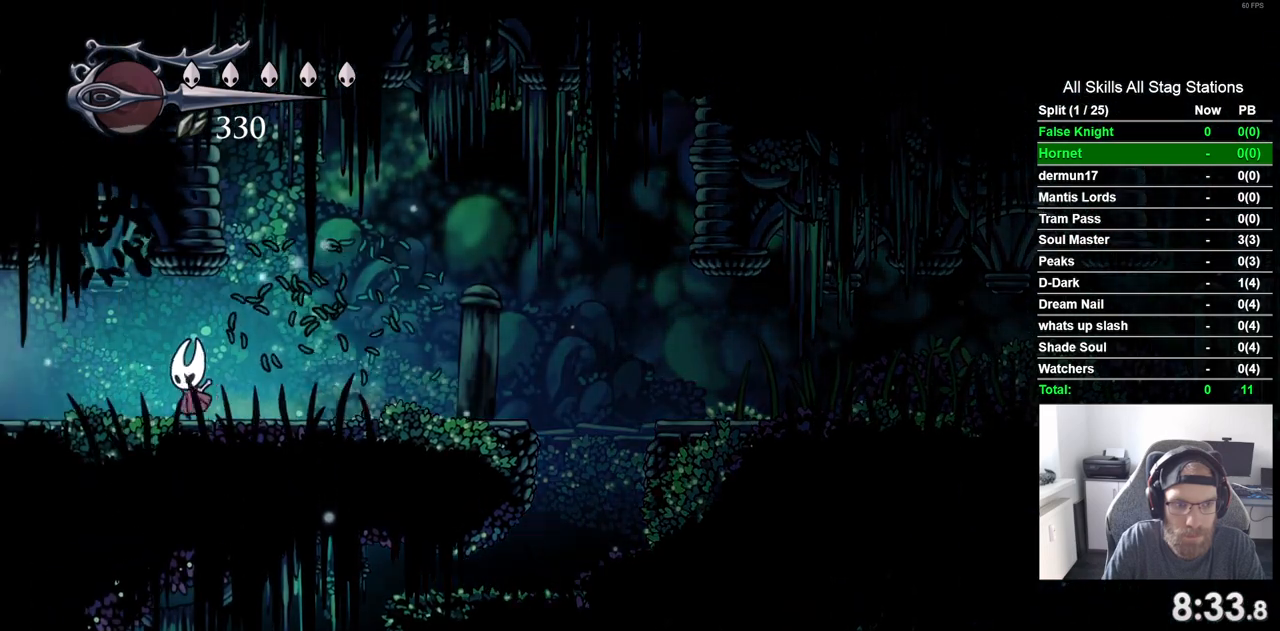
{"dt_ms": 500, "buttons": ["DPAD_LEFT"], "left_stick": "center", "right_stick": "center", "events": [[117, "SQUARE", "down"], [300, "SQUARE", "up"]]}
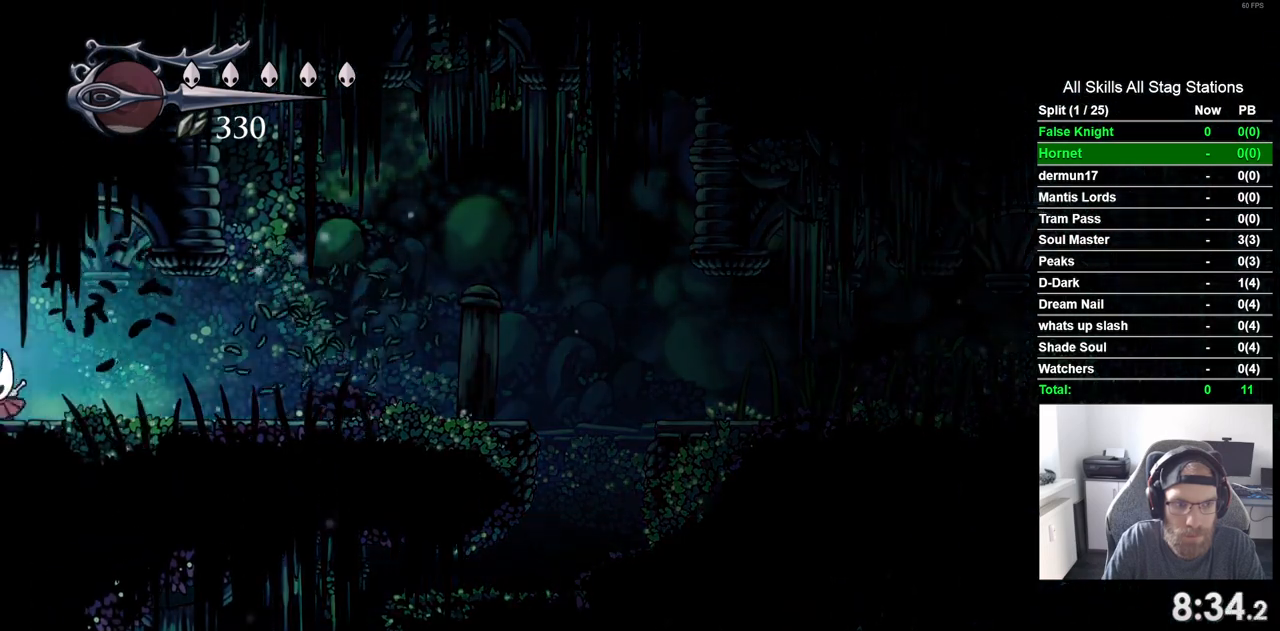
{"dt_ms": 500, "buttons": ["DPAD_LEFT"], "left_stick": "center", "right_stick": "center", "events": [[33, "SQUARE", "down"], [200, "SQUARE", "up"]]}
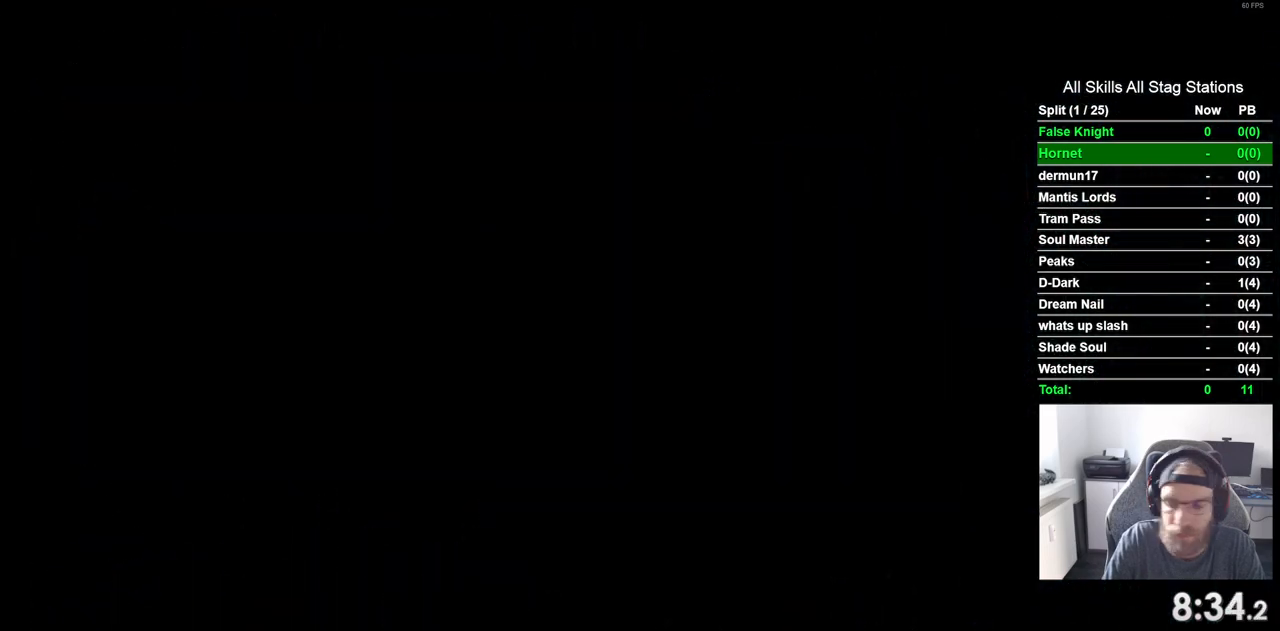
{"dt_ms": 500, "buttons": ["DPAD_LEFT"], "left_stick": "center", "right_stick": "center", "events": []}
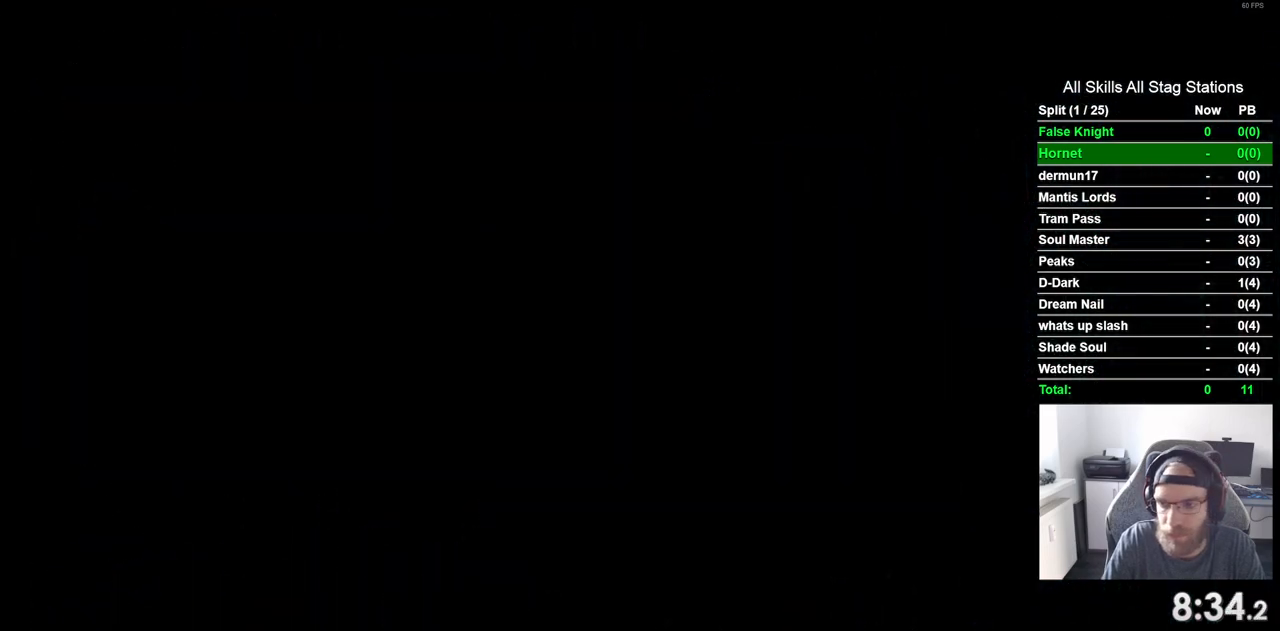
{"dt_ms": 500, "buttons": ["DPAD_LEFT"], "left_stick": "center", "right_stick": "center", "events": []}
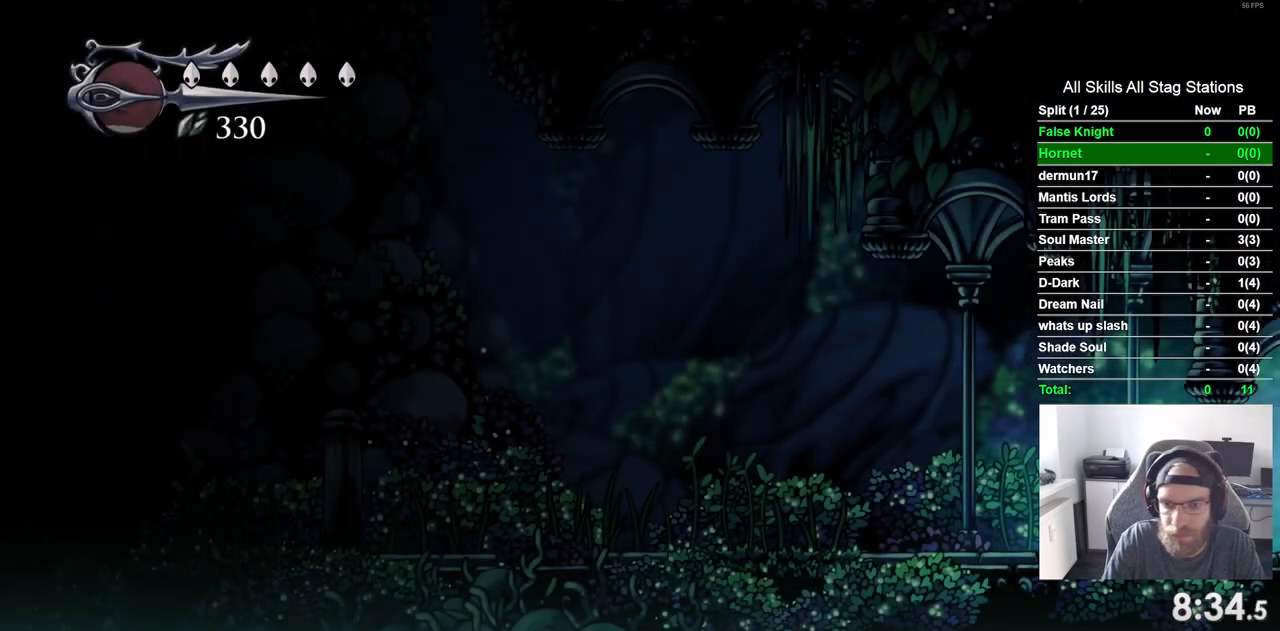
{"dt_ms": 500, "buttons": ["DPAD_LEFT"], "left_stick": "center", "right_stick": "center", "events": [[150, "SQUARE", "down"], [300, "SQUARE", "up"]]}
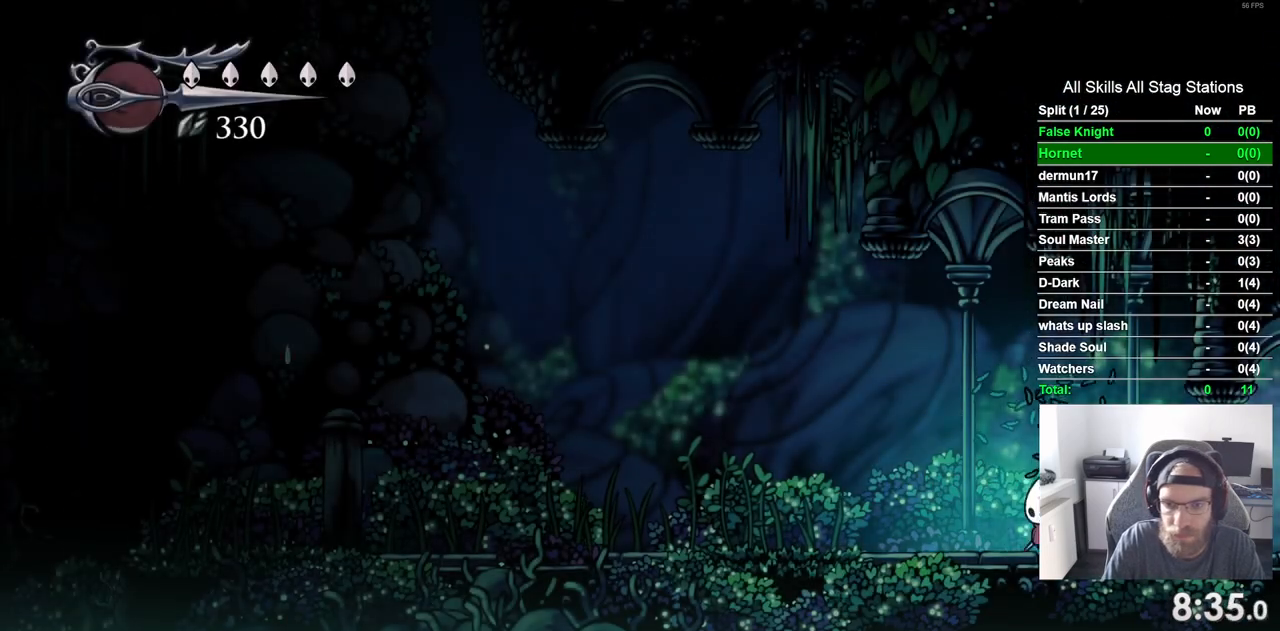
{"dt_ms": 500, "buttons": ["SQUARE", "DPAD_LEFT"], "left_stick": "center", "right_stick": "center", "events": [[50, "SQUARE", "down"], [233, "SQUARE", "up"], [450, "SQUARE", "down"]]}
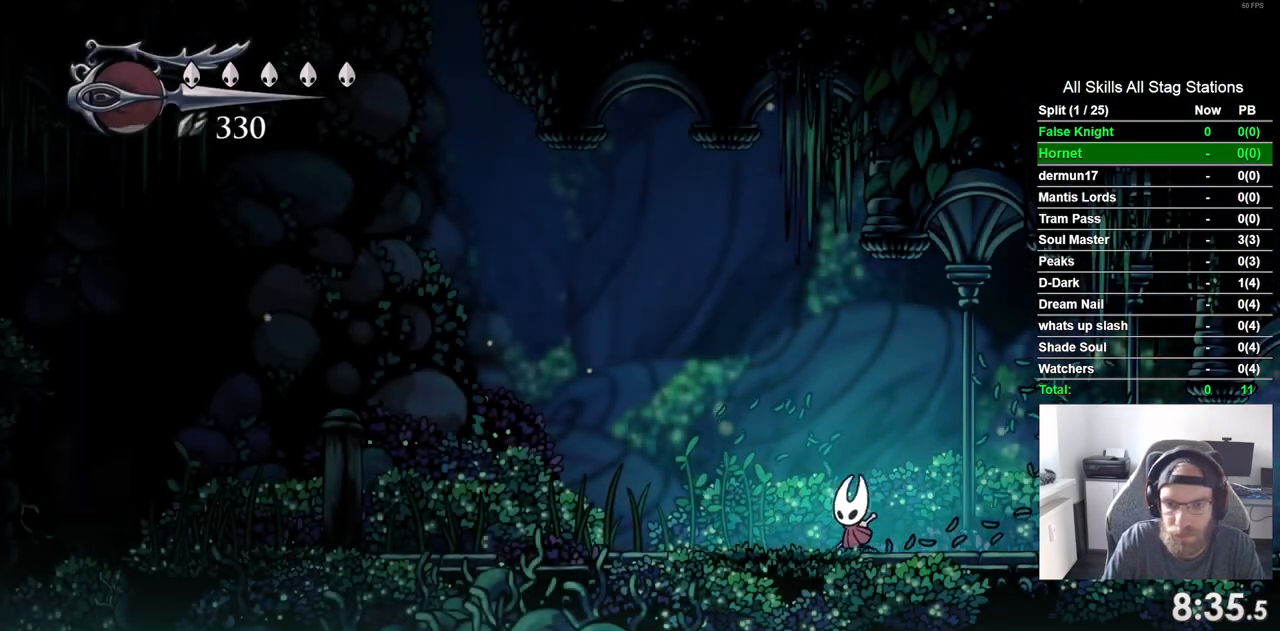
{"dt_ms": 500, "buttons": ["SQUARE", "DPAD_LEFT"], "left_stick": "center", "right_stick": "center", "events": [[133, "SQUARE", "up"], [367, "SQUARE", "down"]]}
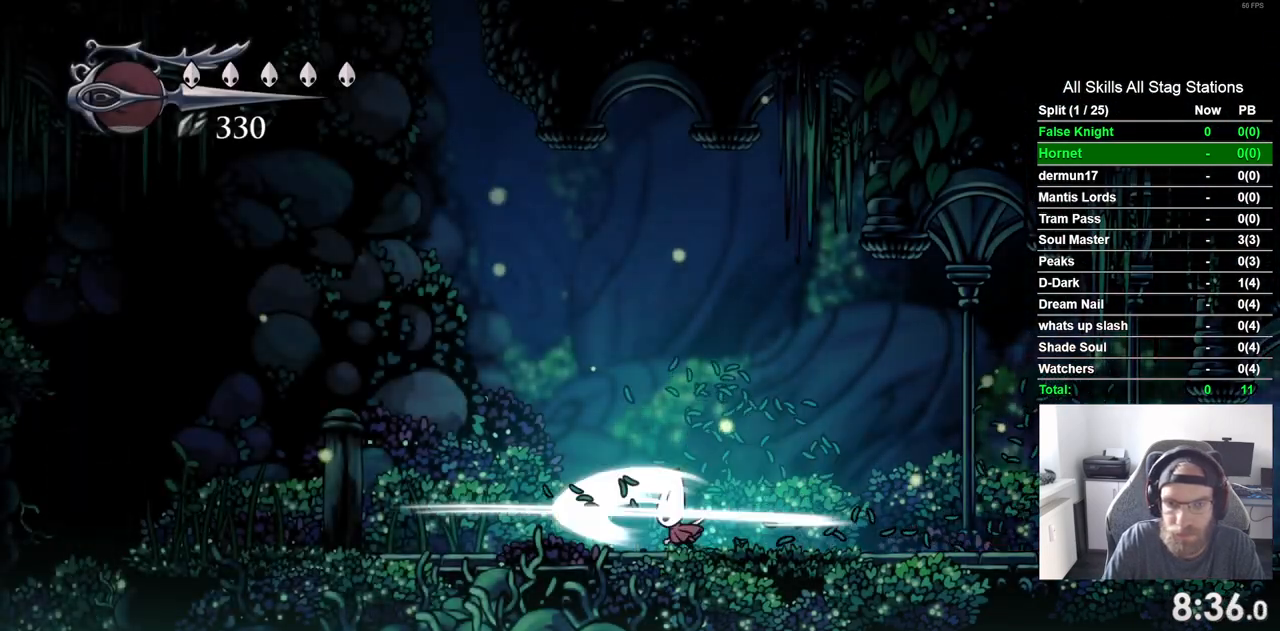
{"dt_ms": 500, "buttons": ["CROSS", "DPAD_LEFT"], "left_stick": "center", "right_stick": "center"}
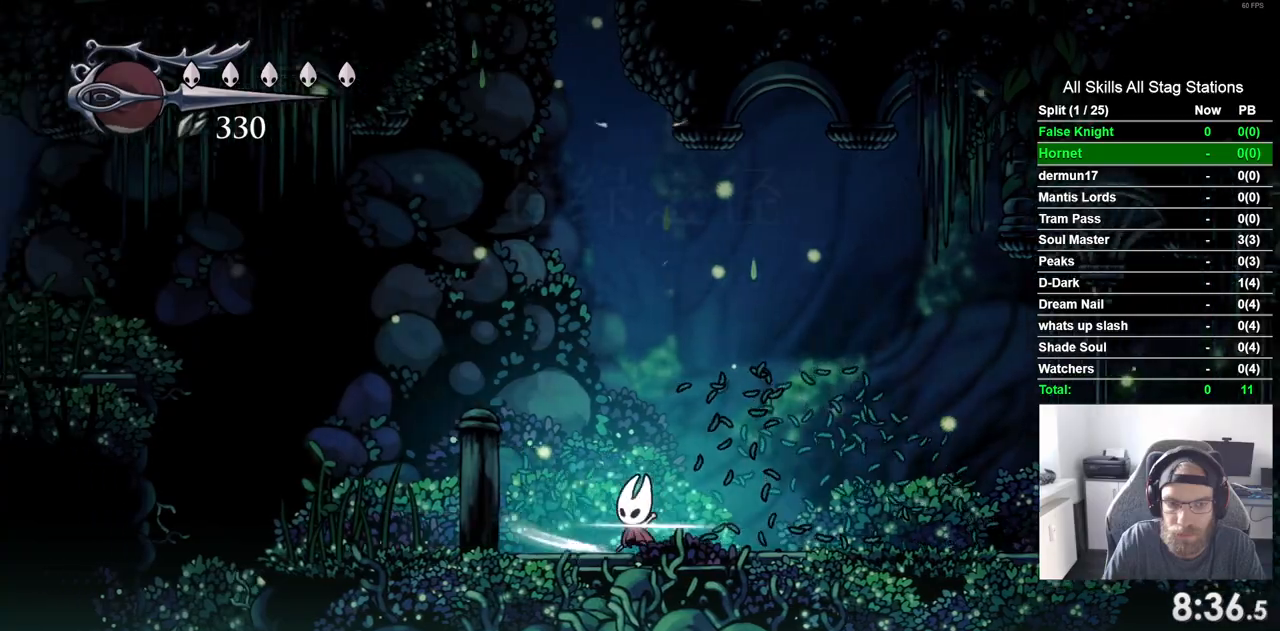
{"dt_ms": 500, "buttons": ["CROSS", "DPAD_LEFT"], "left_stick": "center", "right_stick": "center", "events": [[217, "CROSS", "up"], [217, "SQUARE", "down"], [400, "CROSS", "down"], [400, "SQUARE", "up"]]}
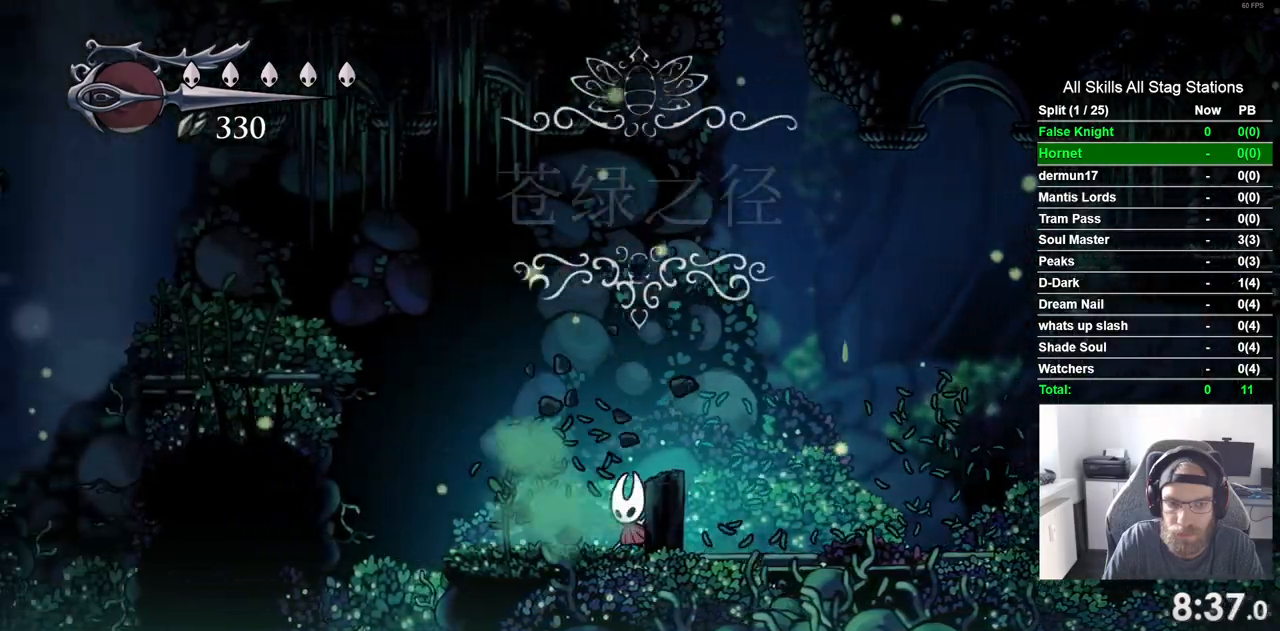
{"dt_ms": 500, "buttons": ["CROSS", "DPAD_LEFT"], "left_stick": "center", "right_stick": "center", "events": []}
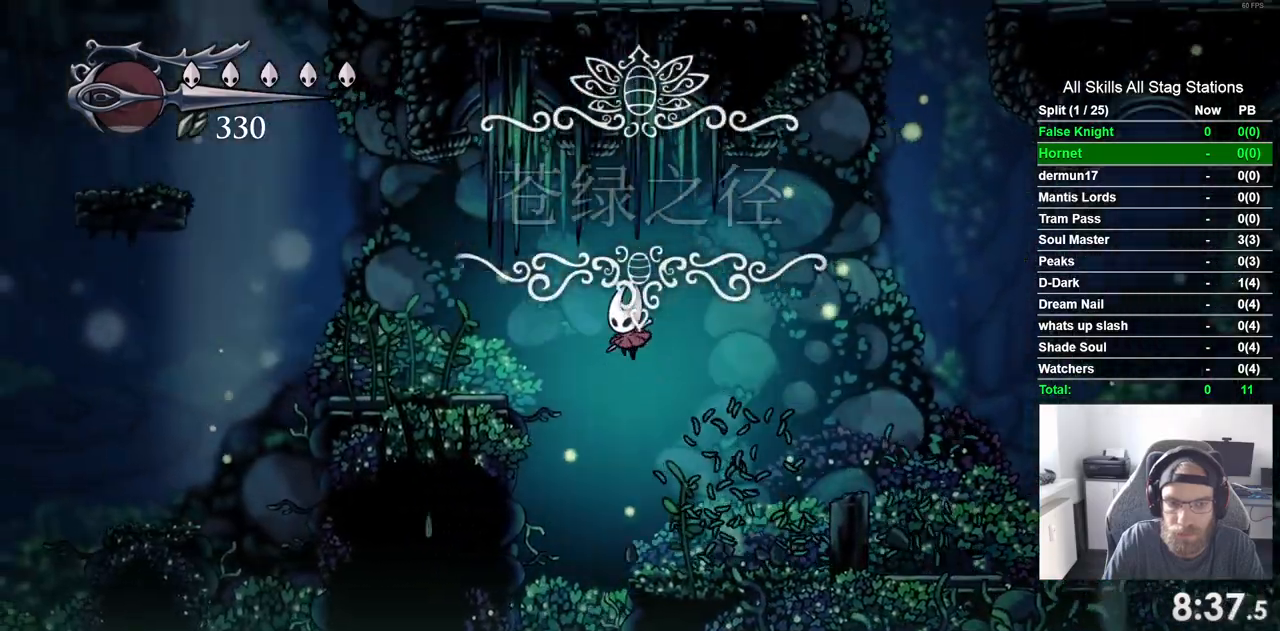
{"dt_ms": 500, "buttons": ["CROSS", "DPAD_LEFT"], "left_stick": "center", "right_stick": "center", "events": []}
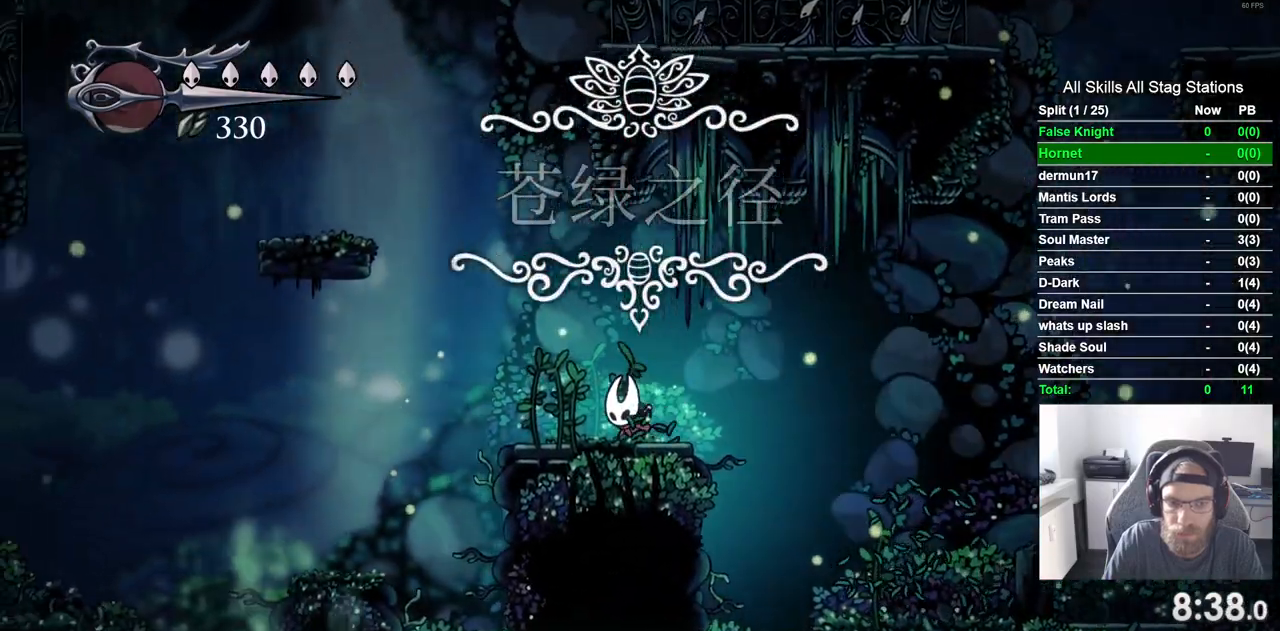
{"dt_ms": 500, "buttons": ["CROSS", "DPAD_LEFT"], "left_stick": "center", "right_stick": "center", "events": []}
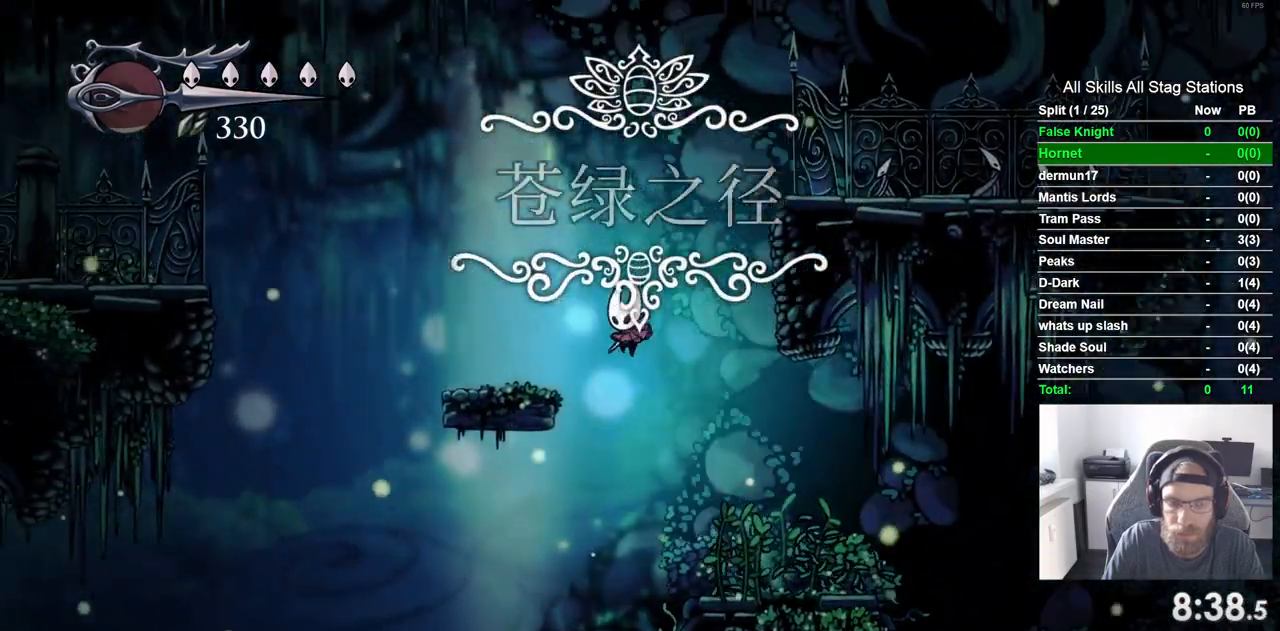
{"dt_ms": 500, "buttons": ["CROSS", "DPAD_LEFT"], "left_stick": "center", "right_stick": "center"}
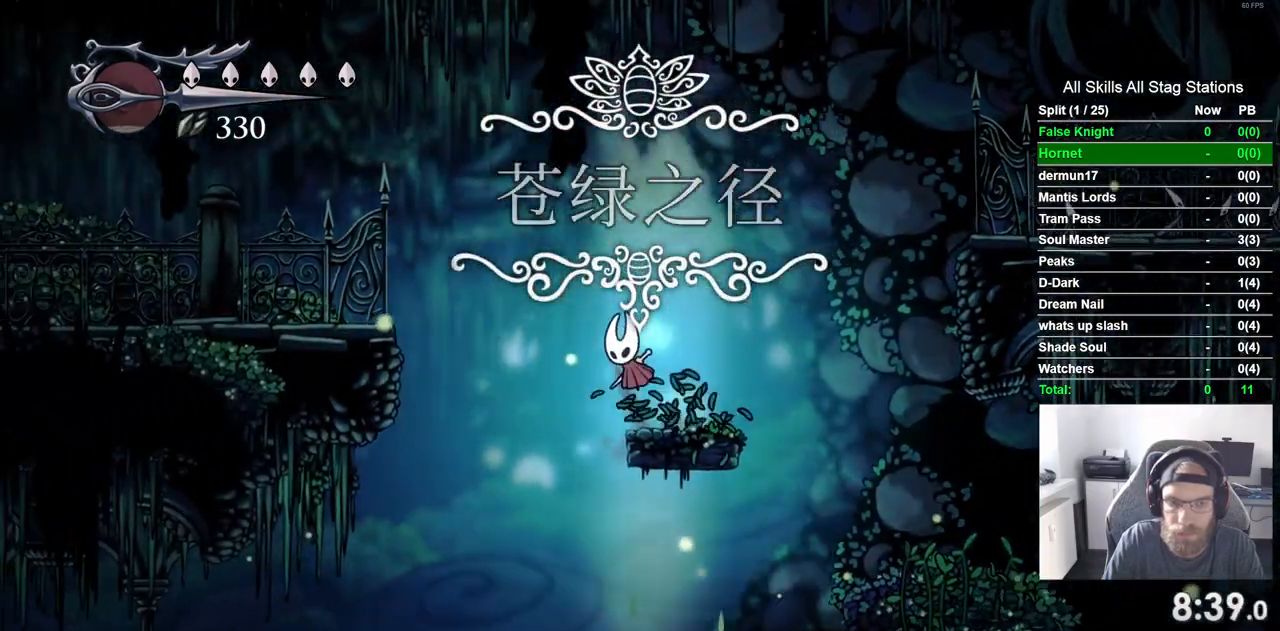
{"dt_ms": 500, "buttons": ["DPAD_LEFT"], "left_stick": "center", "right_stick": "center", "events": [[467, "CROSS", "up"]]}
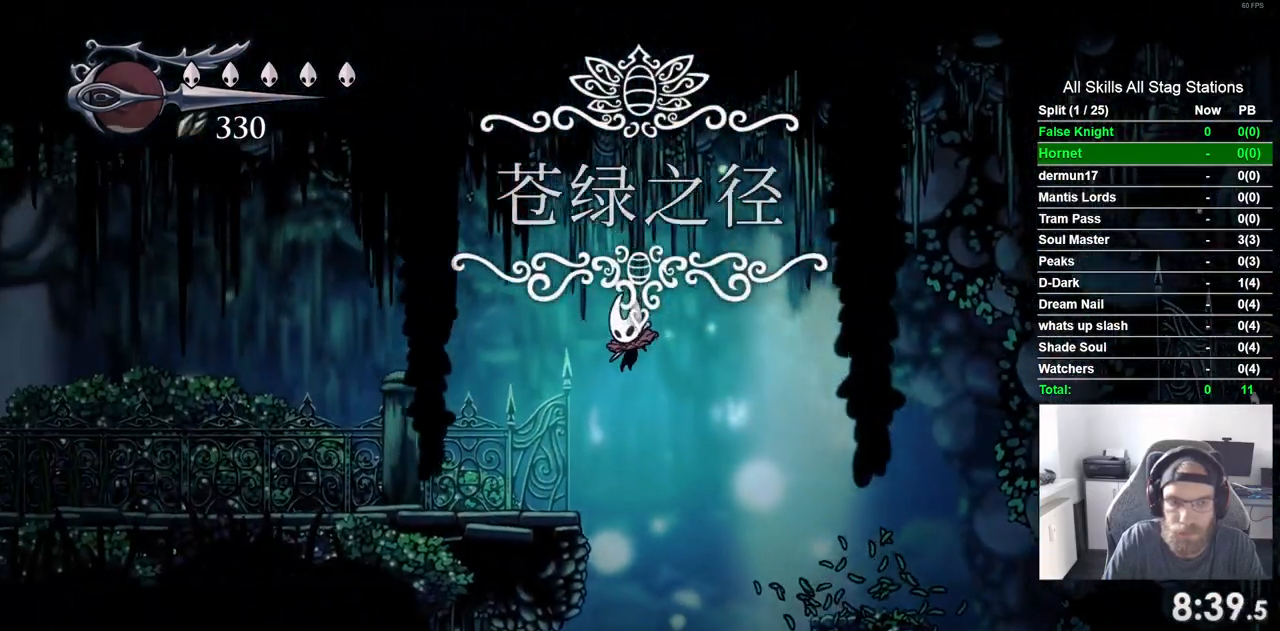
{"dt_ms": 500, "buttons": ["DPAD_LEFT"], "left_stick": "center", "right_stick": "center", "events": []}
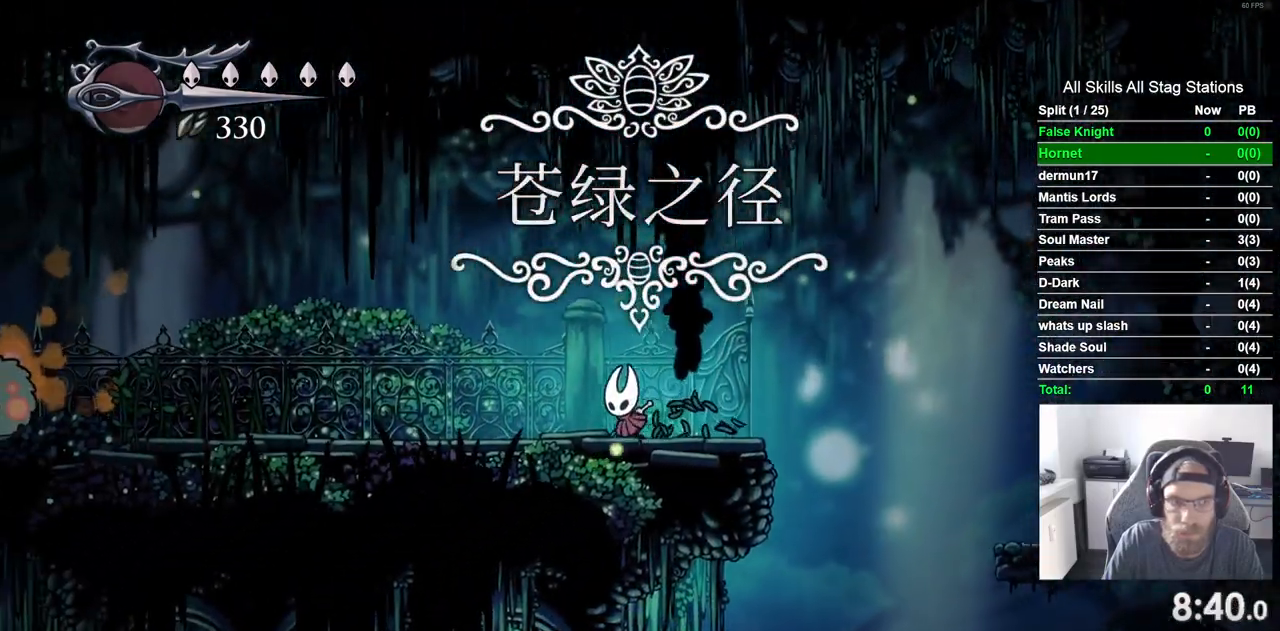
{"dt_ms": 500, "buttons": ["DPAD_LEFT"], "left_stick": "center", "right_stick": "center", "events": []}
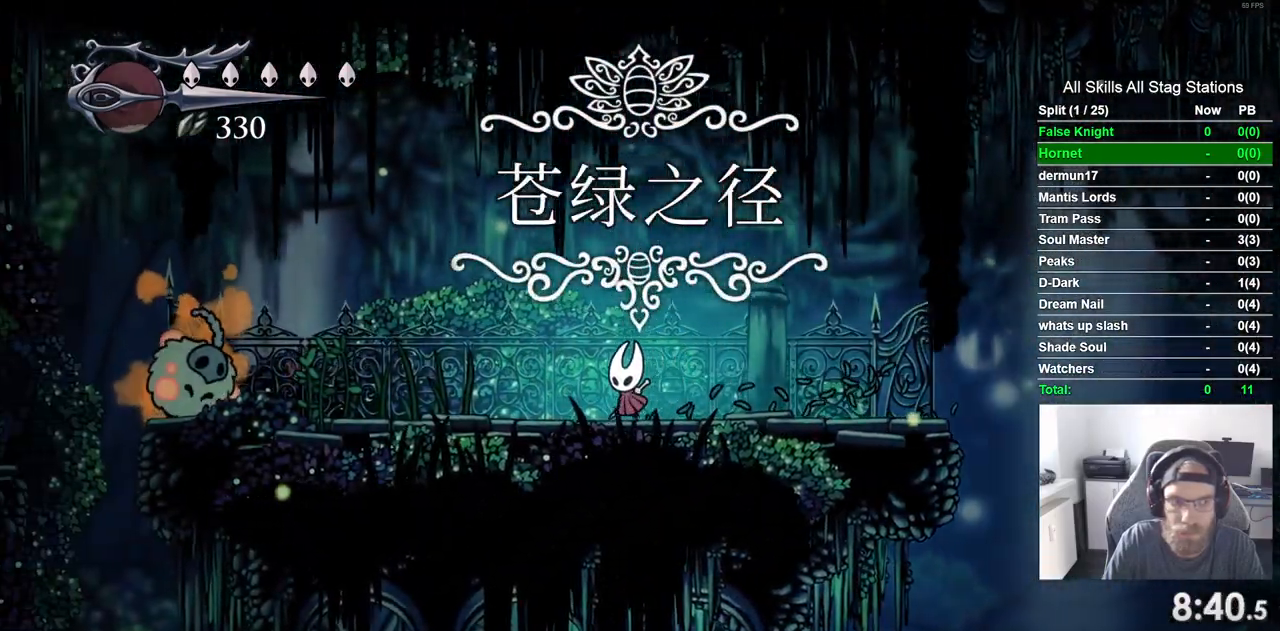
{"dt_ms": 500, "buttons": ["DPAD_LEFT"], "left_stick": "center", "right_stick": "center", "events": []}
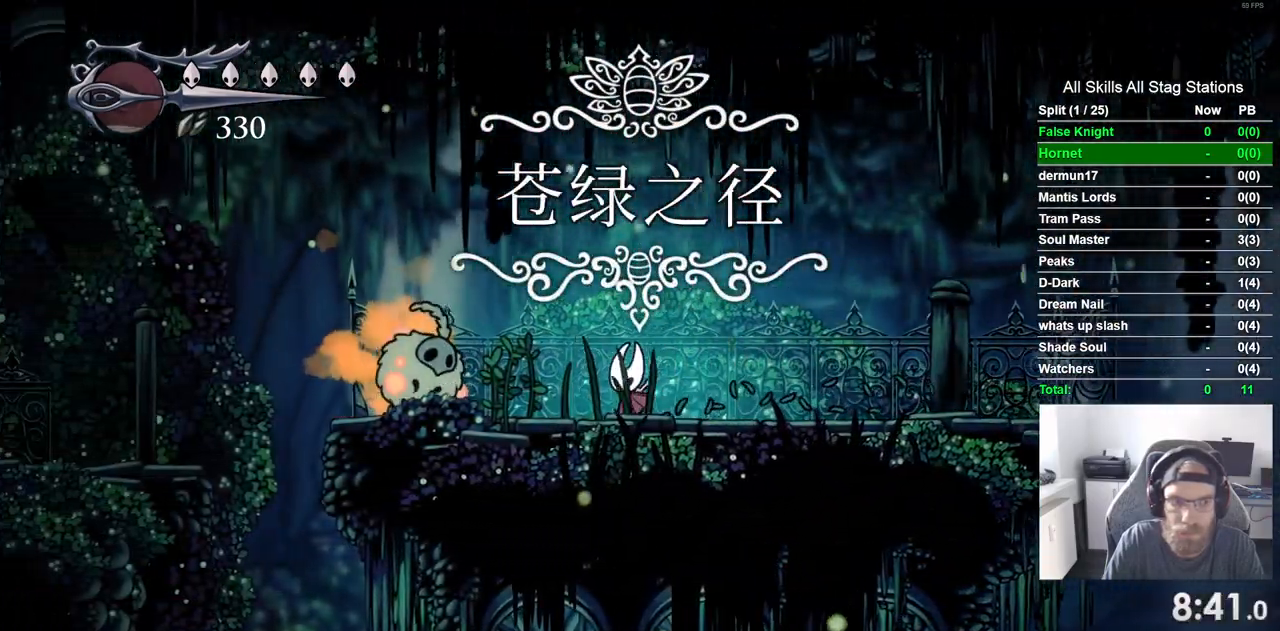
{"dt_ms": 500, "buttons": ["SQUARE", "DPAD_UP", "DPAD_LEFT"], "left_stick": "center", "right_stick": "center"}
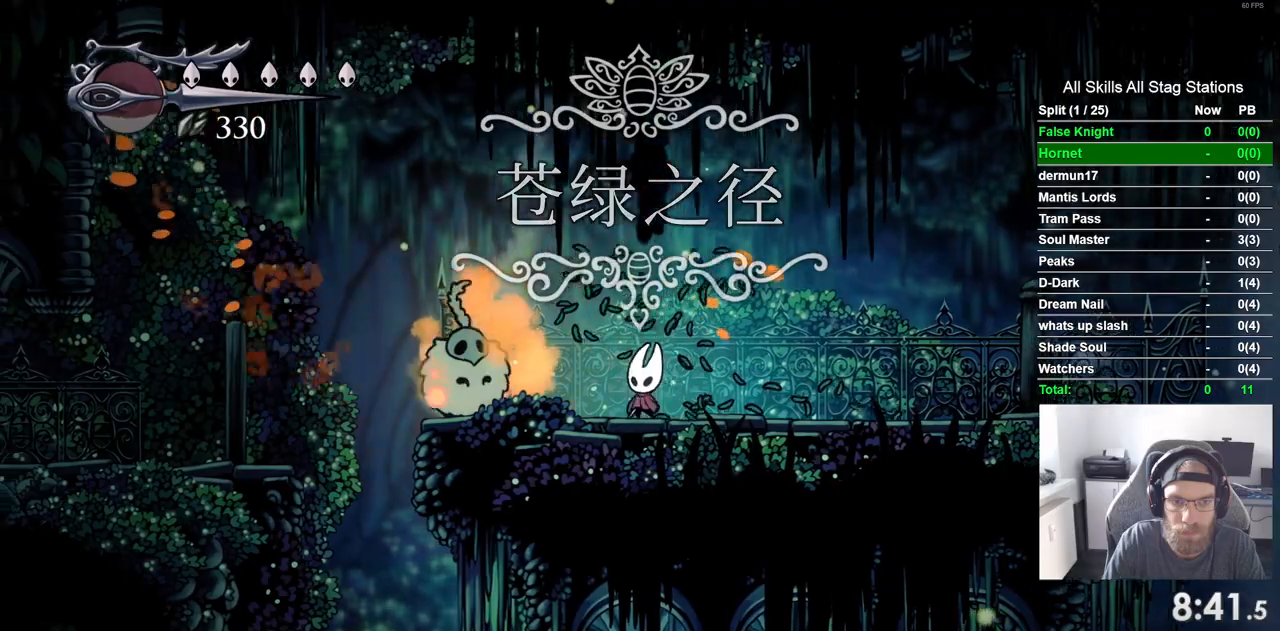
{"dt_ms": 1000, "buttons": [], "left_stick": "center", "right_stick": "center"}
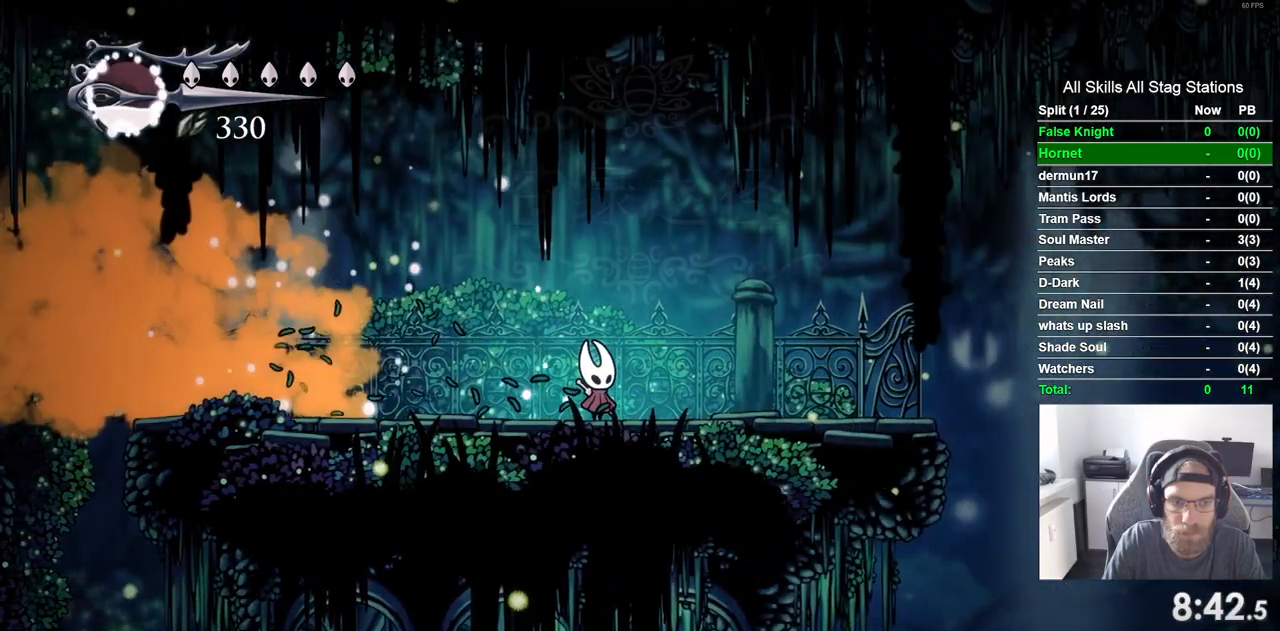
{"dt_ms": 500, "buttons": ["DPAD_LEFT"], "left_stick": "center", "right_stick": "center", "events": [[467, "DPAD_LEFT", "down"]]}
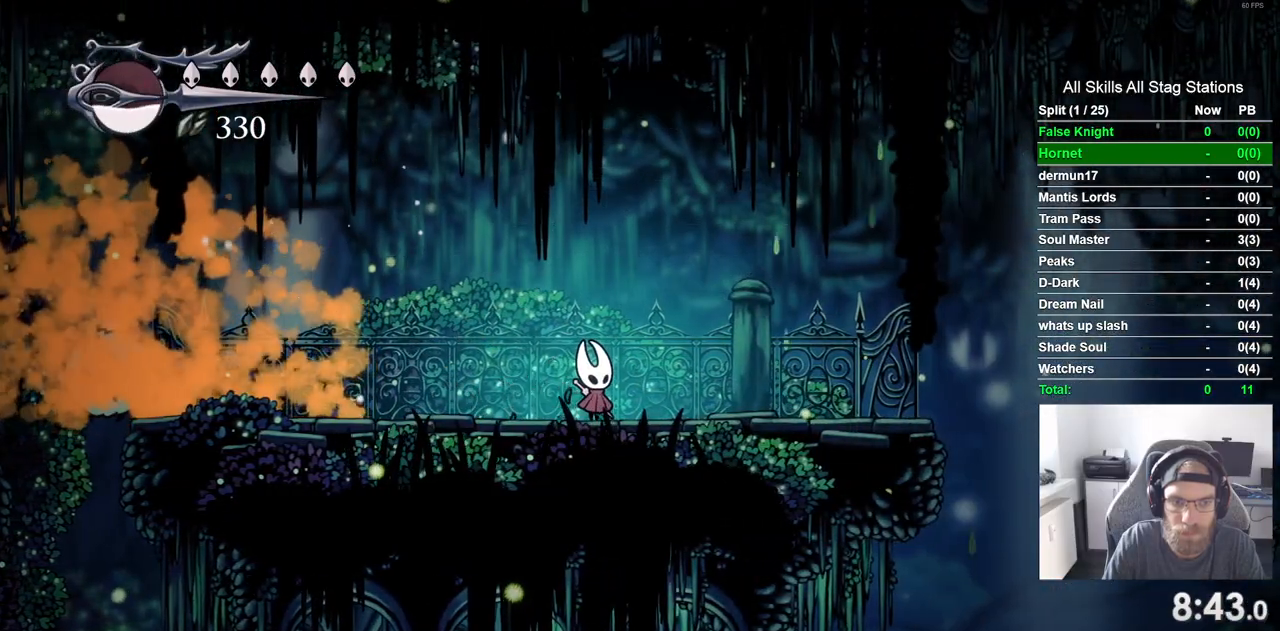
{"dt_ms": 500, "buttons": ["DPAD_LEFT"], "left_stick": "center", "right_stick": "center", "events": []}
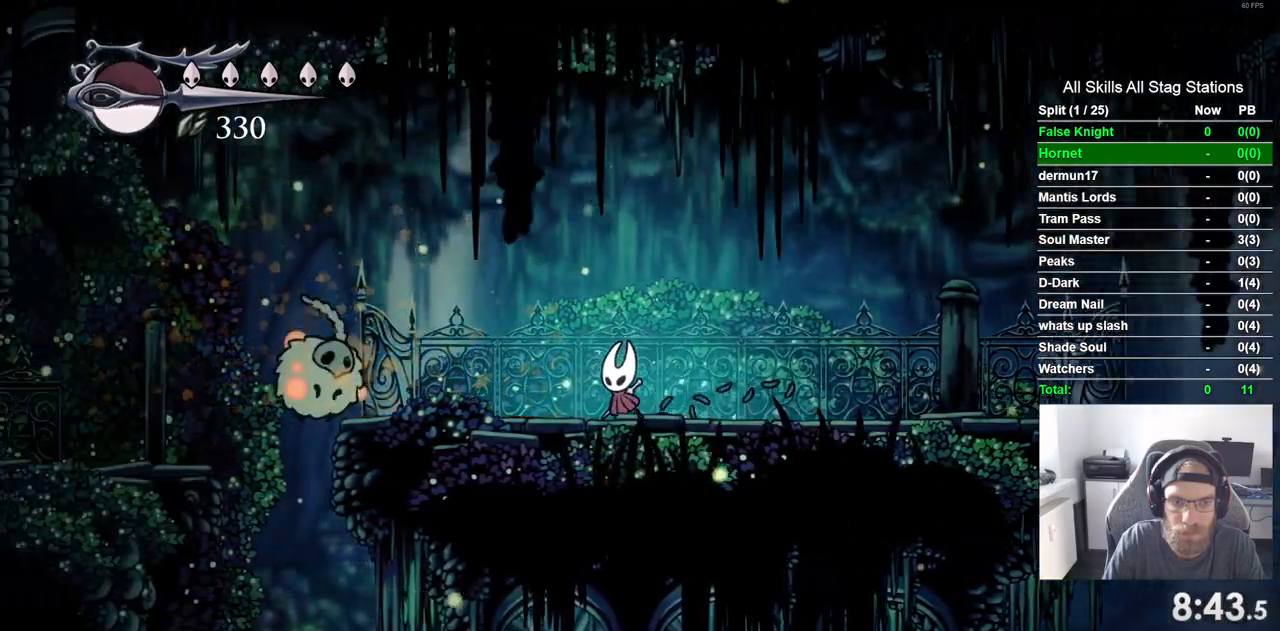
{"dt_ms": 500, "buttons": ["DPAD_LEFT"], "left_stick": "center", "right_stick": "center", "events": [[300, "SQUARE", "down"], [500, "SQUARE", "up"]]}
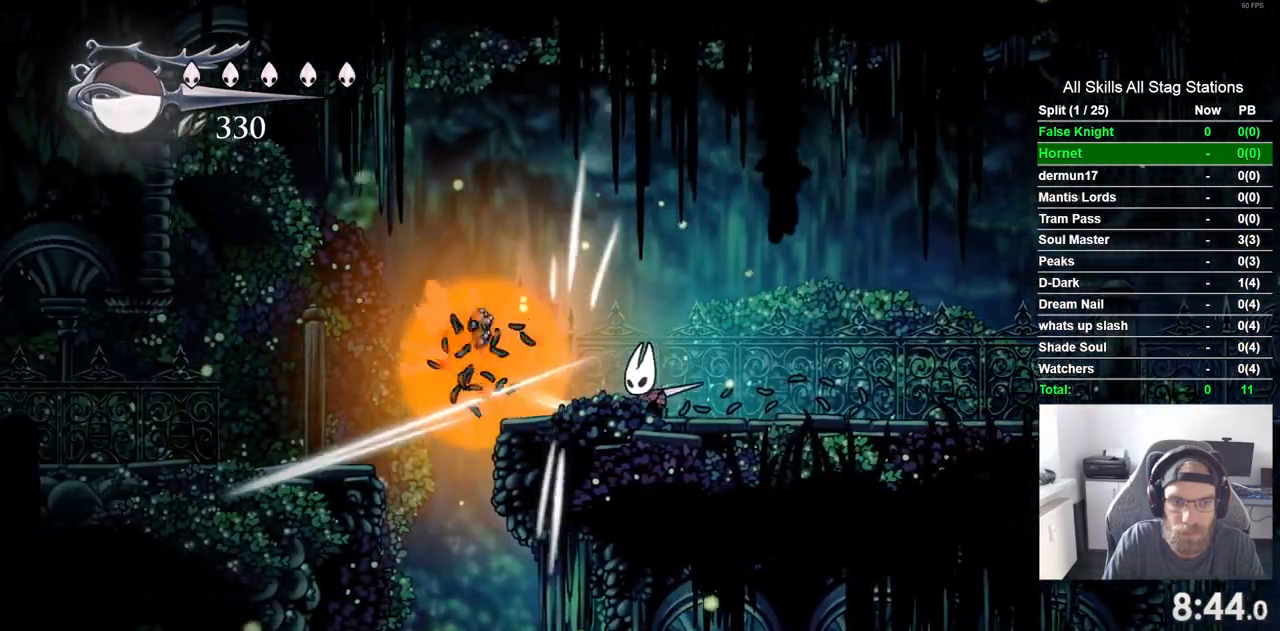
{"dt_ms": 500, "buttons": ["CROSS", "DPAD_LEFT"], "left_stick": "center", "right_stick": "center", "events": [[450, "CROSS", "down"]]}
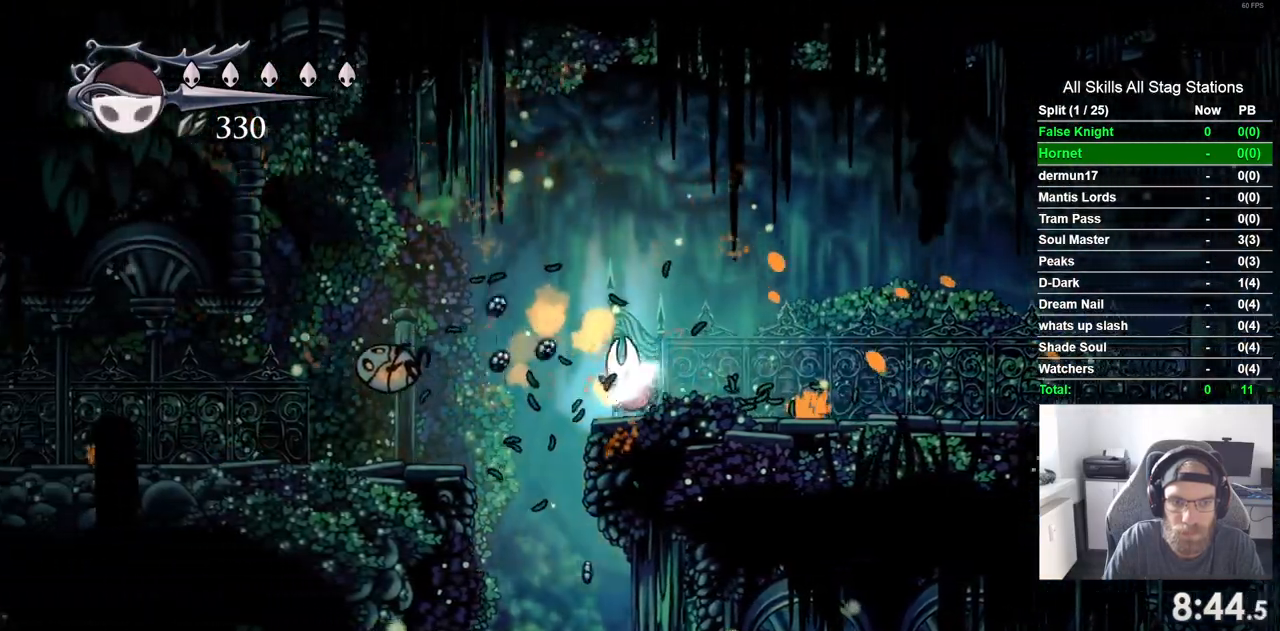
{"dt_ms": 500, "buttons": ["DPAD_LEFT"], "left_stick": "center", "right_stick": "center", "events": [[250, "CROSS", "up"]]}